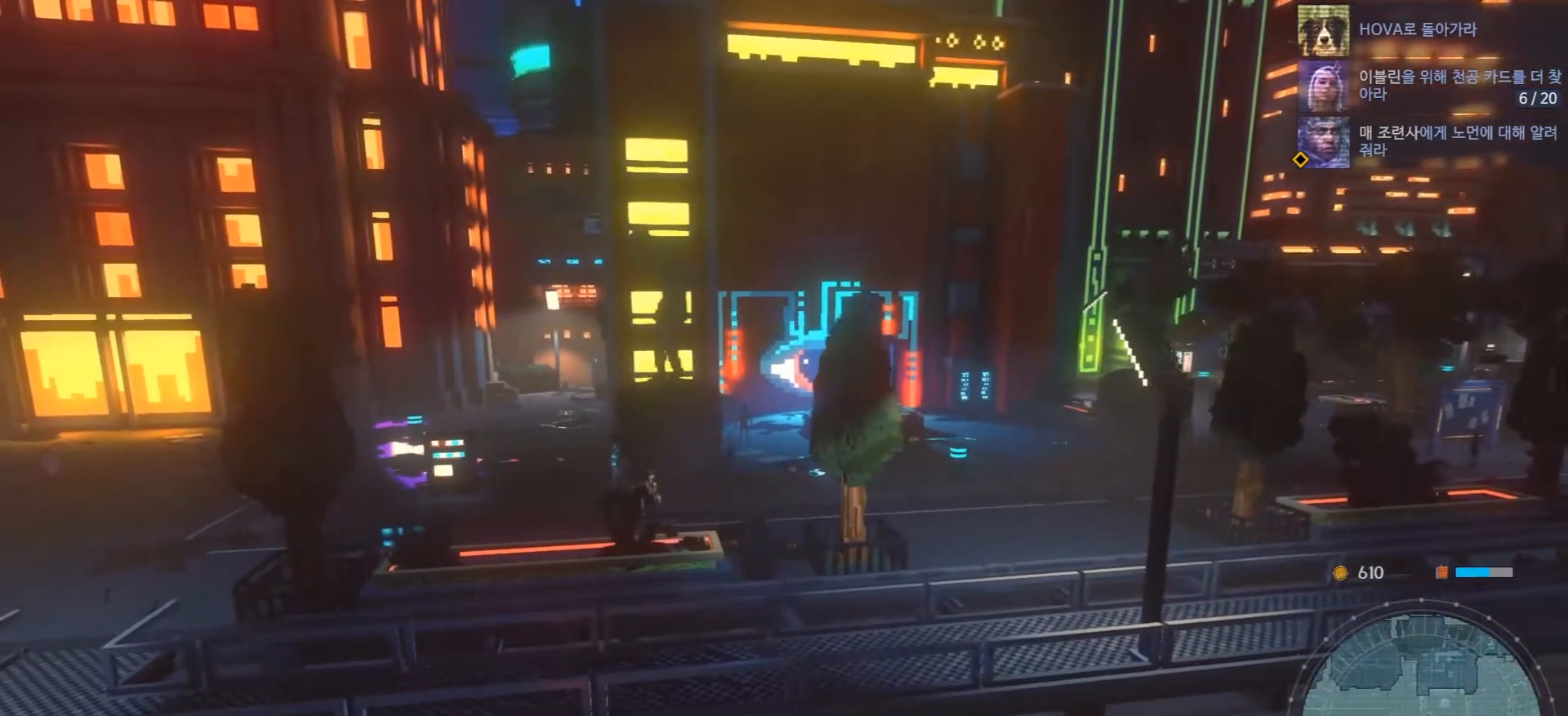
Gameplay with a controller (Xbox layout); each line is a JSON object with the inputs held at the frame after it (dt_ms = milliseconds from this image to that frame). "events" lists button and stick changes between this image and that frame as [ms after this image, input, new state], when the widget could be followed in between. Not read: L1 L3 R1 R3.
{"dt_ms": 500, "buttons": [], "left_stick": "center", "right_stick": "center", "events": [[100, "DPAD_UP", "up"], [167, "DPAD_UP", "down"], [250, "DPAD_UP", "up"], [333, "DPAD_UP", "down"], [467, "DPAD_UP", "up"]]}
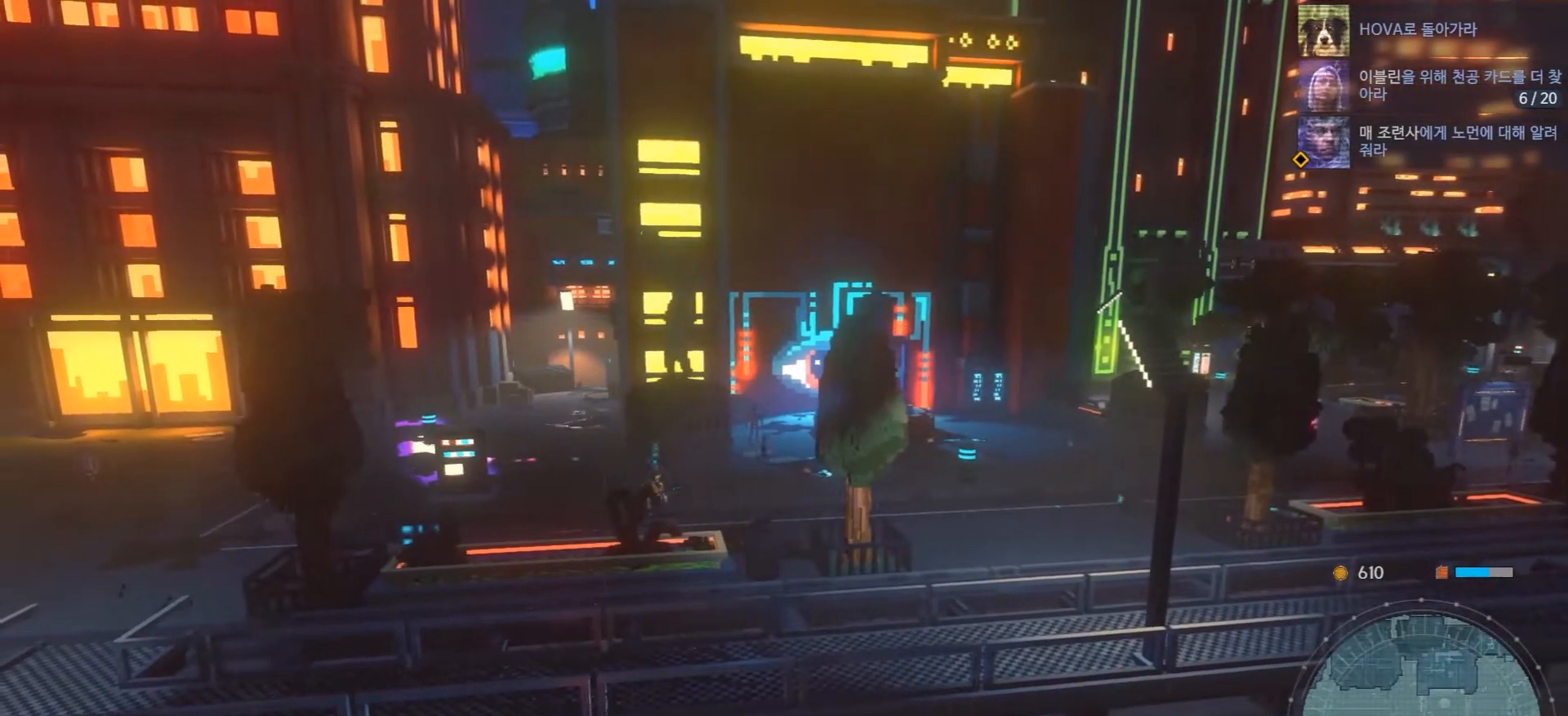
{"dt_ms": 500, "buttons": [], "left_stick": "up-right", "right_stick": "center", "events": [[33, "DPAD_UP", "down"], [133, "DPAD_UP", "up"], [350, "left_stick", "up"], [417, "left_stick", "up-right"]]}
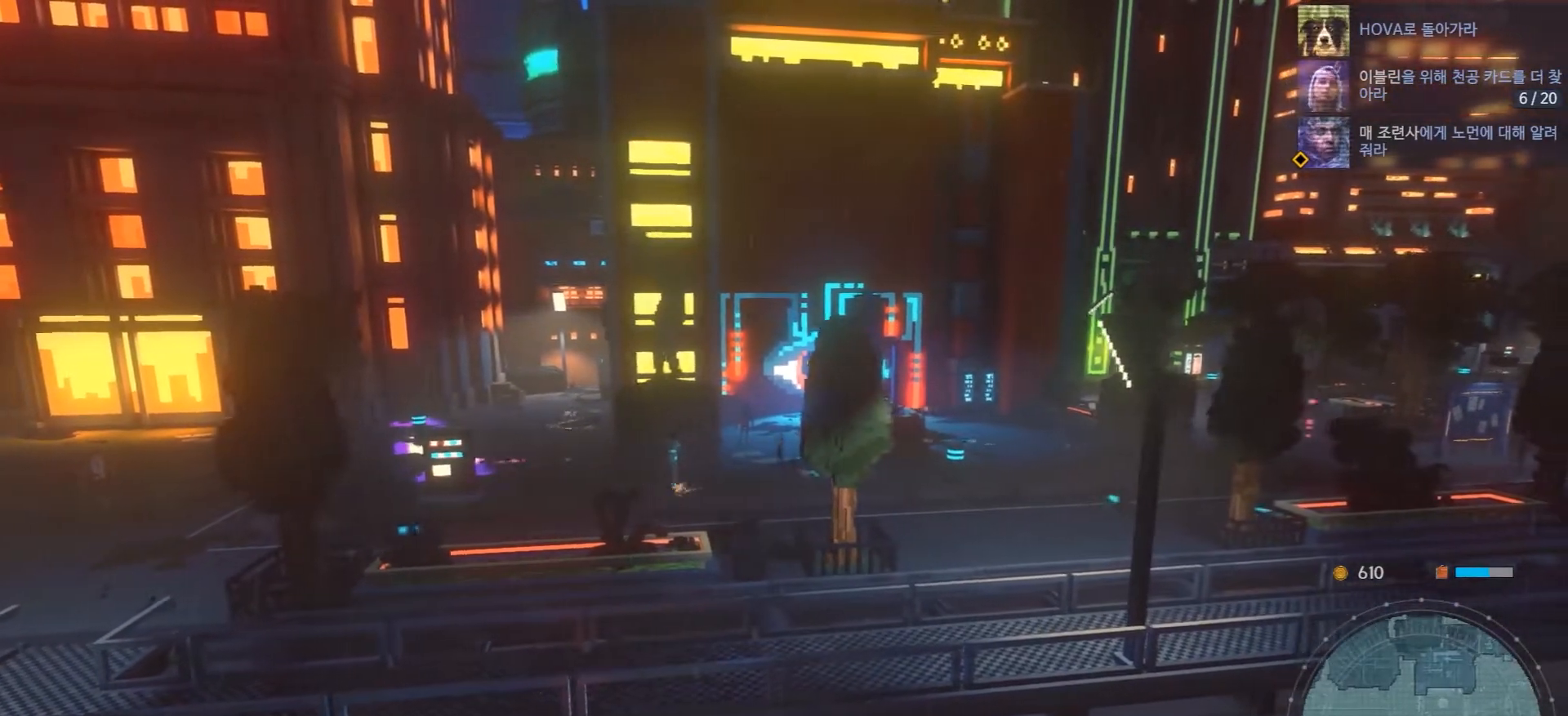
{"dt_ms": 1000, "buttons": [], "left_stick": "right", "right_stick": "center"}
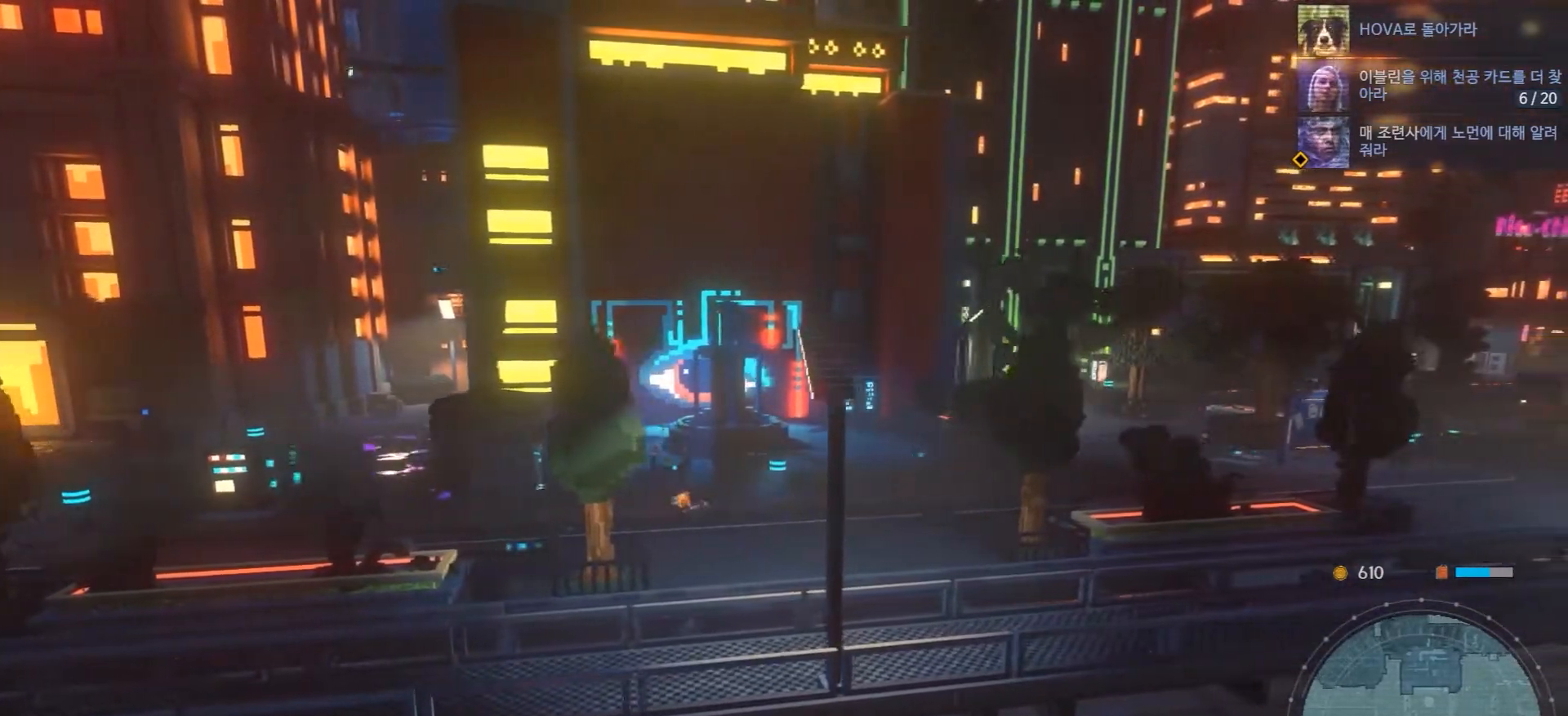
{"dt_ms": 500, "buttons": [], "left_stick": "right", "right_stick": "center", "events": []}
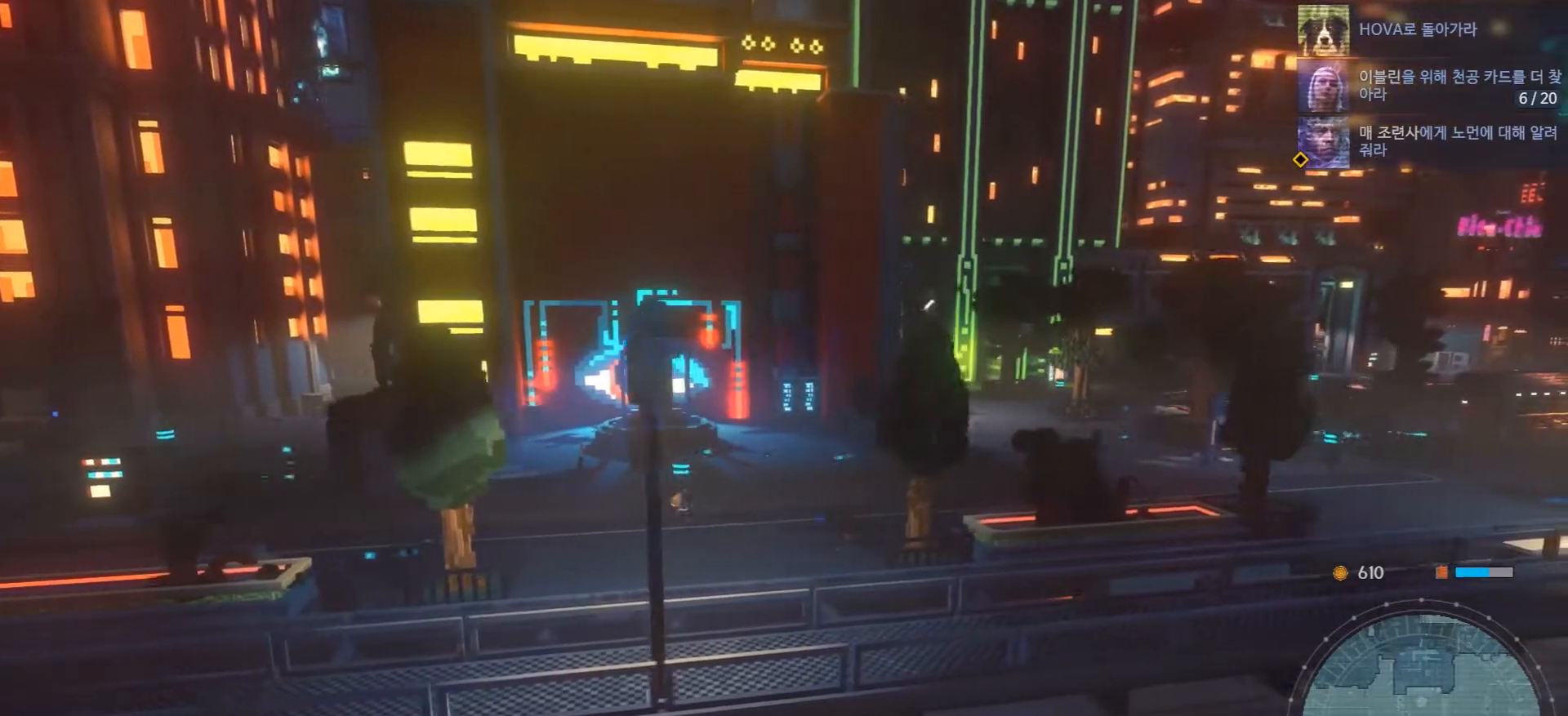
{"dt_ms": 1000, "buttons": [], "left_stick": "right", "right_stick": "center"}
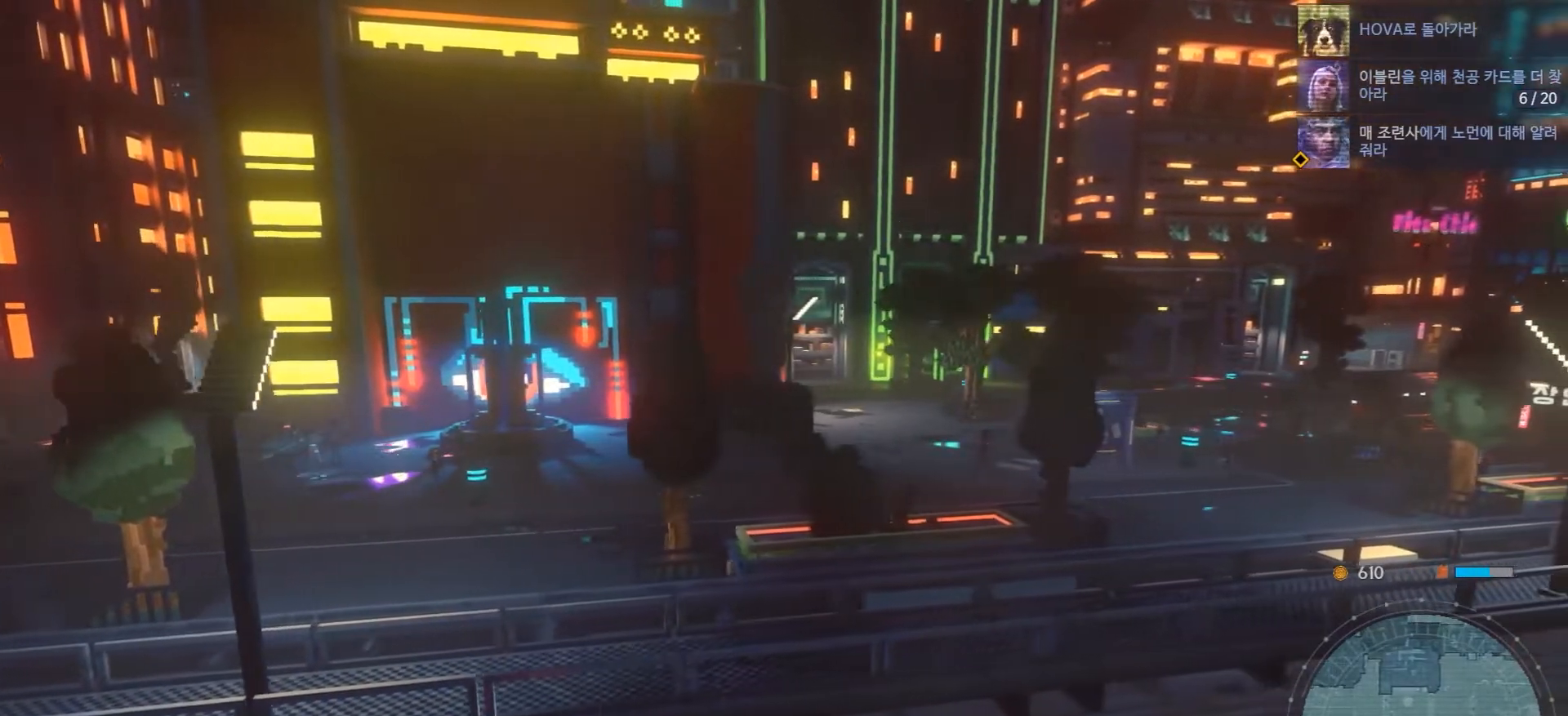
{"dt_ms": 500, "buttons": [], "left_stick": "right", "right_stick": "center", "events": []}
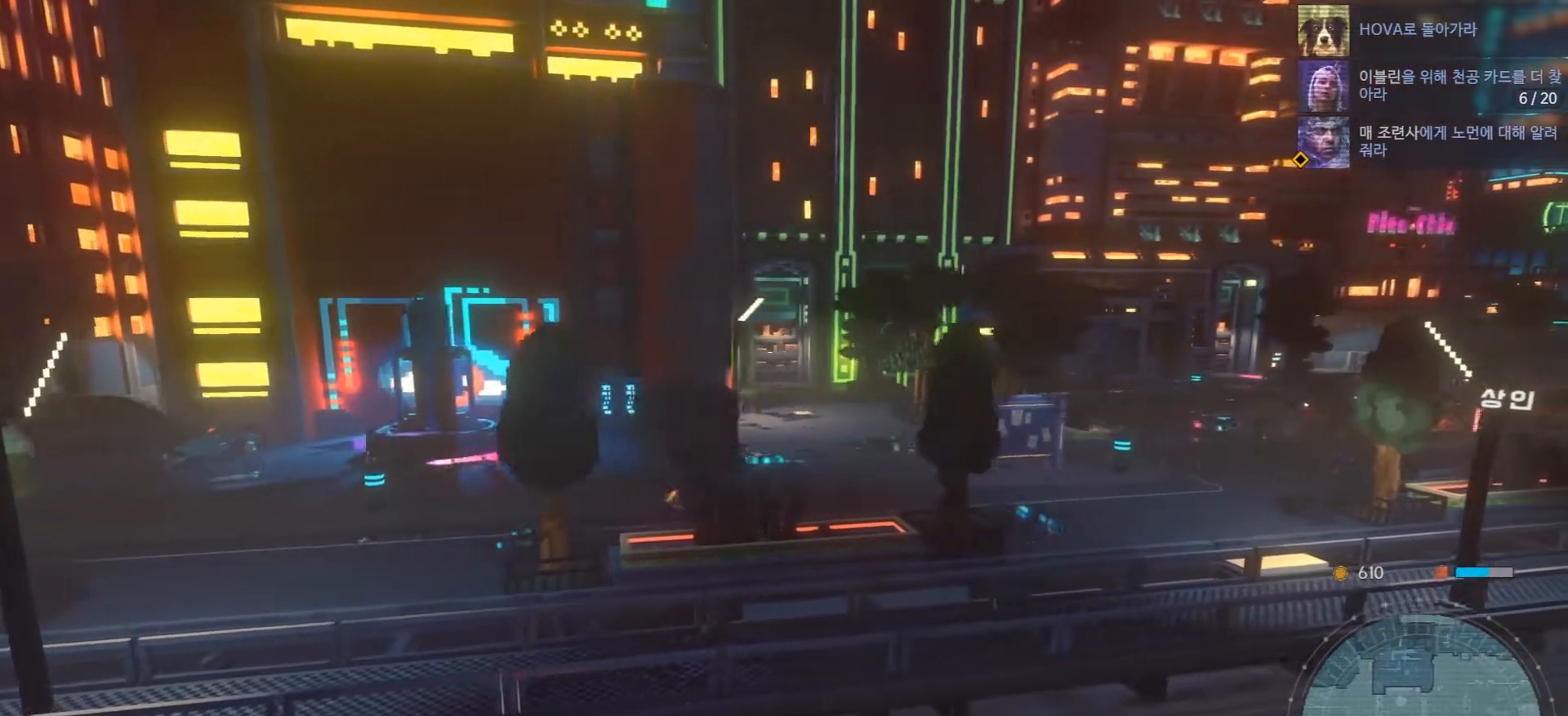
{"dt_ms": 500, "buttons": [], "left_stick": "right", "right_stick": "center", "events": []}
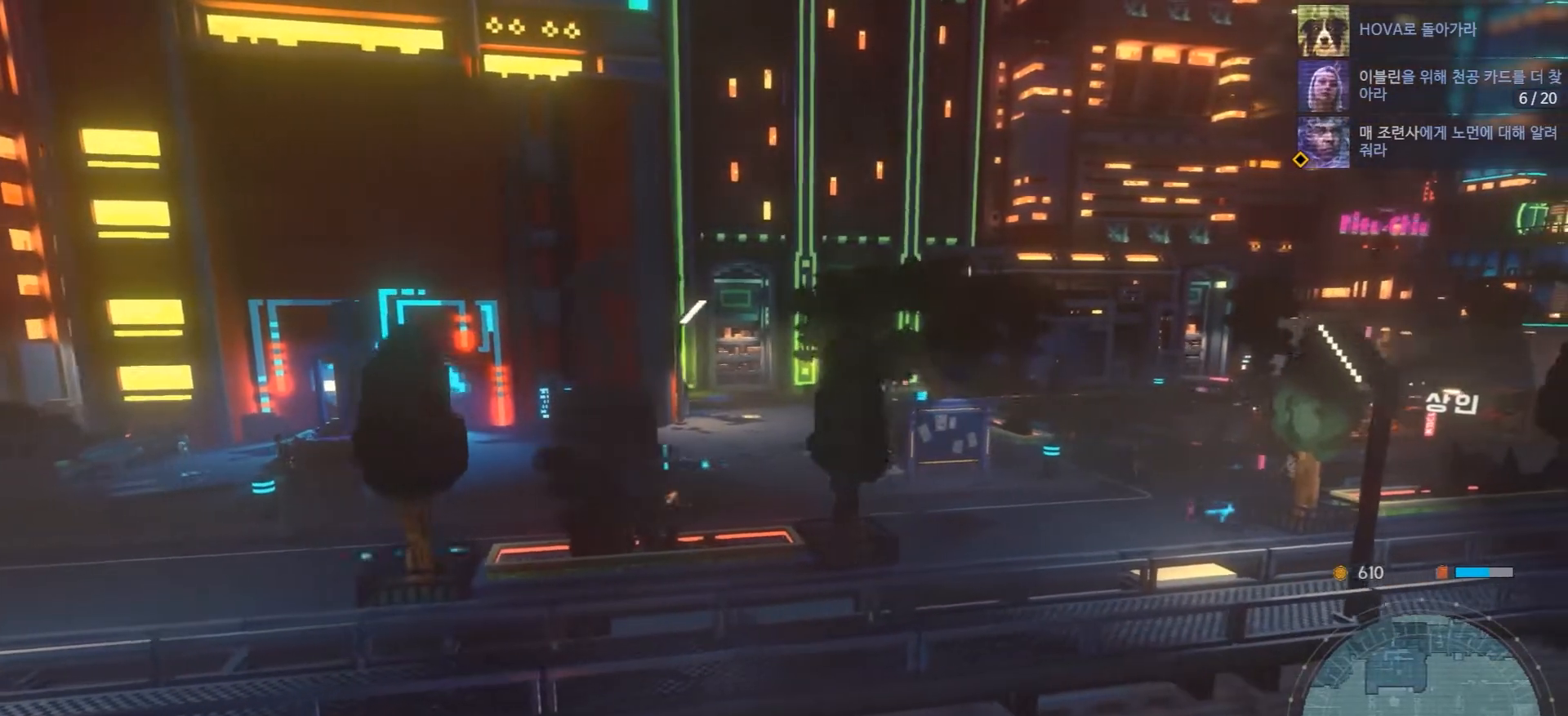
{"dt_ms": 500, "buttons": [], "left_stick": "right", "right_stick": "center", "events": [[317, "DPAD_RIGHT", "down"], [400, "DPAD_RIGHT", "up"]]}
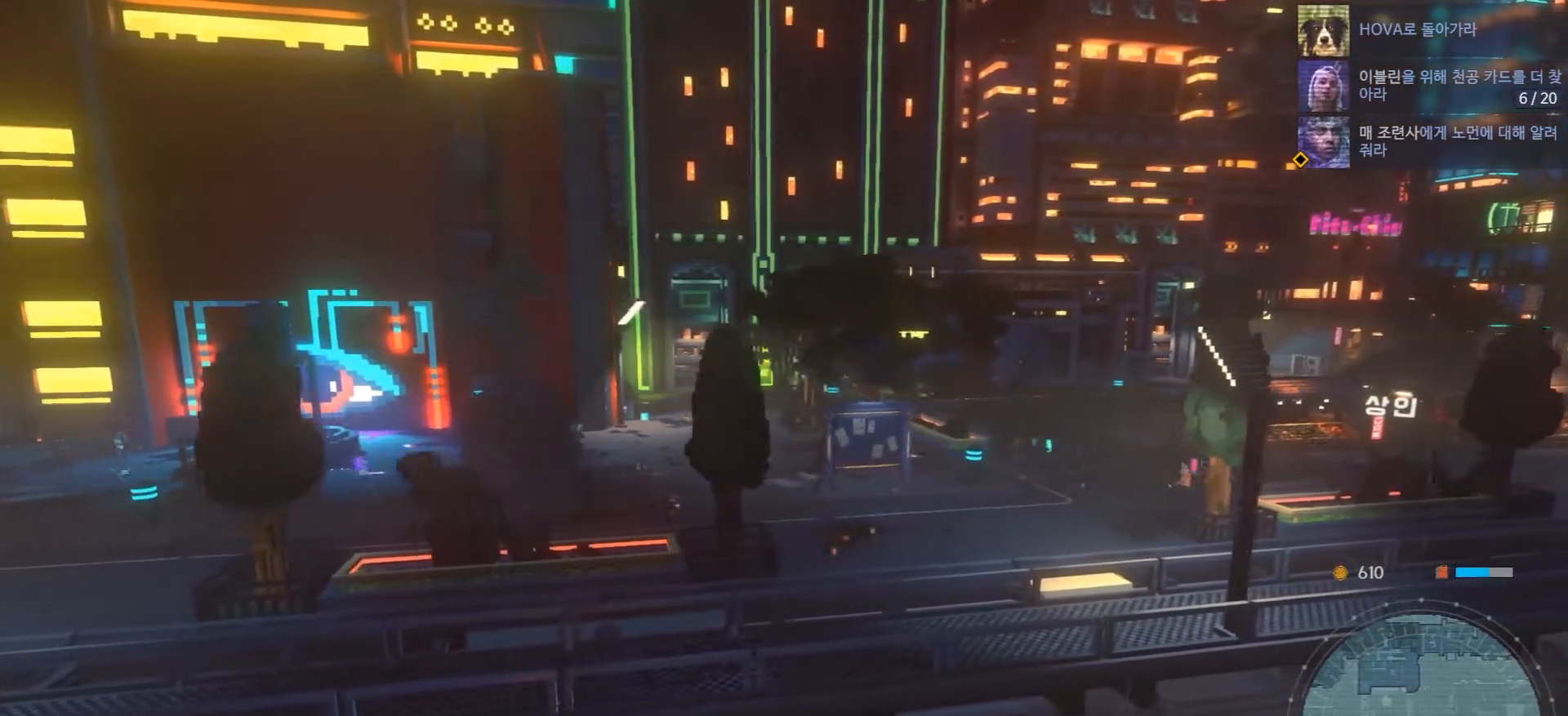
{"dt_ms": 500, "buttons": [], "left_stick": "right", "right_stick": "center", "events": []}